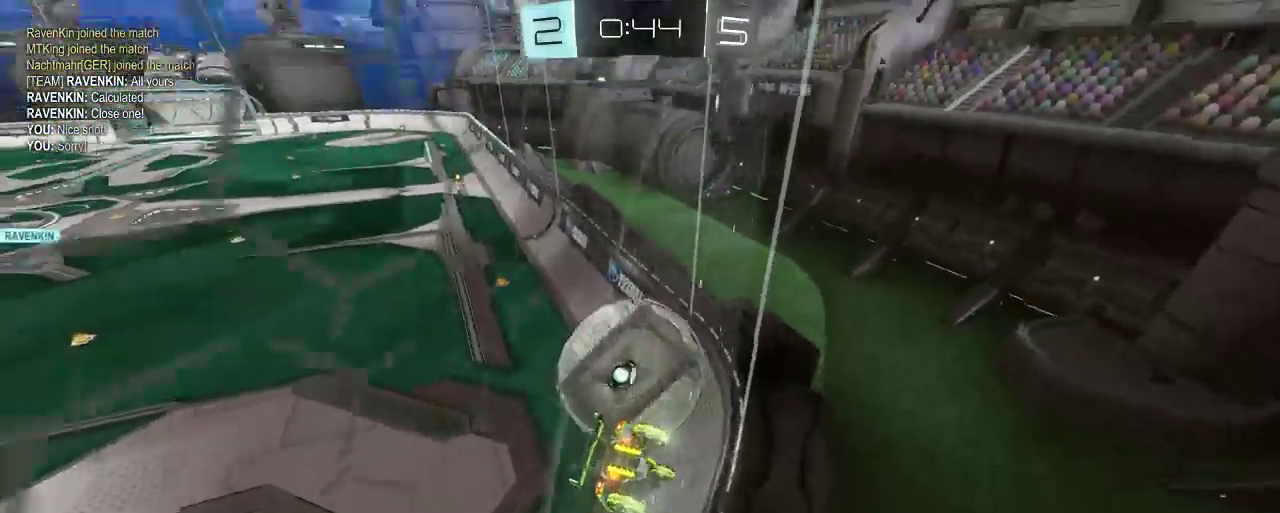
Gameplay with a controller (Xbox layout); each line is a JSON object with the inputs held at the frame after it. "events" lists button and stick changes between this image and that frame as [ms after this image, input, new state], when the widget could be followed in between.
{"buttons": ["R2"], "left_stick": "center", "right_stick": "center", "events": [[167, "left_stick", "center"], [200, "R2", "up"], [233, "L2", "down"], [367, "R2", "down"], [433, "L2", "up"]]}
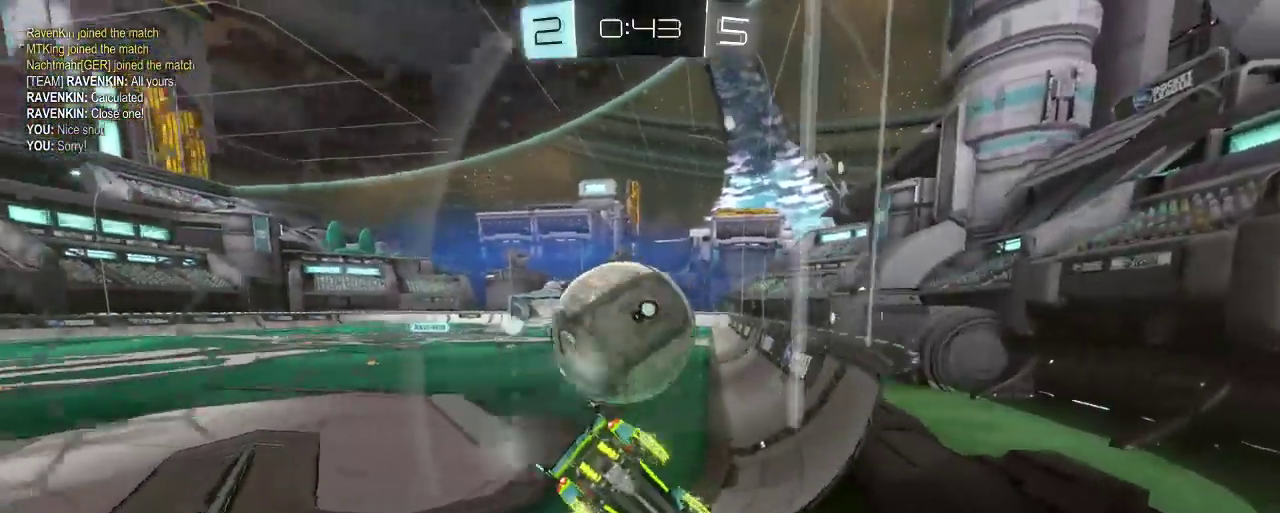
{"buttons": ["L2"], "left_stick": "center", "right_stick": "center", "events": [[433, "L2", "down"], [500, "R2", "up"]]}
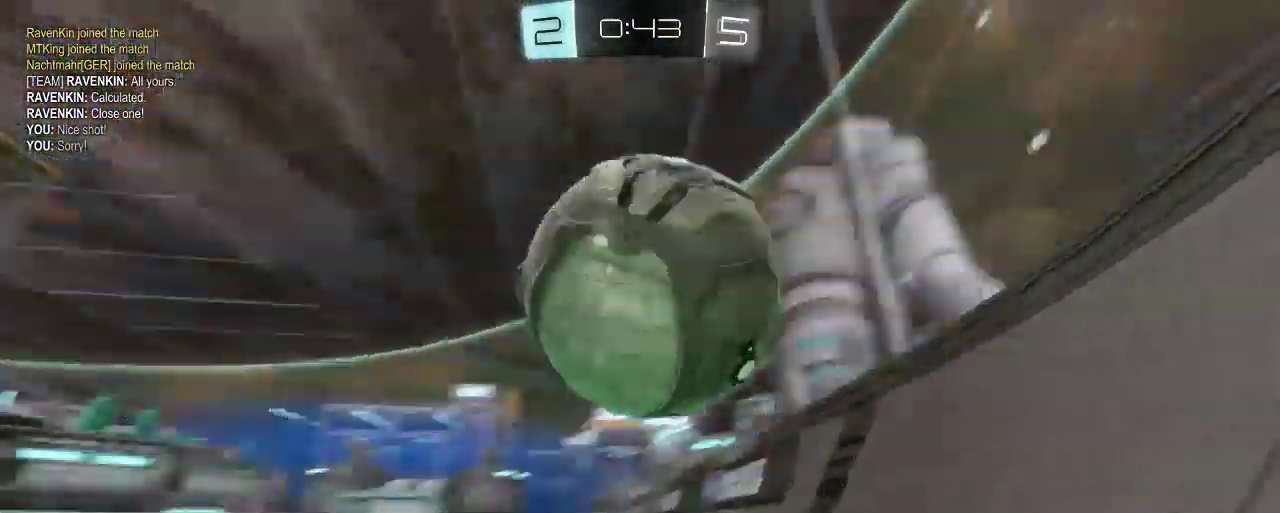
{"buttons": ["L2", "R2"], "left_stick": "center", "right_stick": "center", "events": [[167, "R2", "down"], [217, "R2", "up"], [333, "R2", "down"]]}
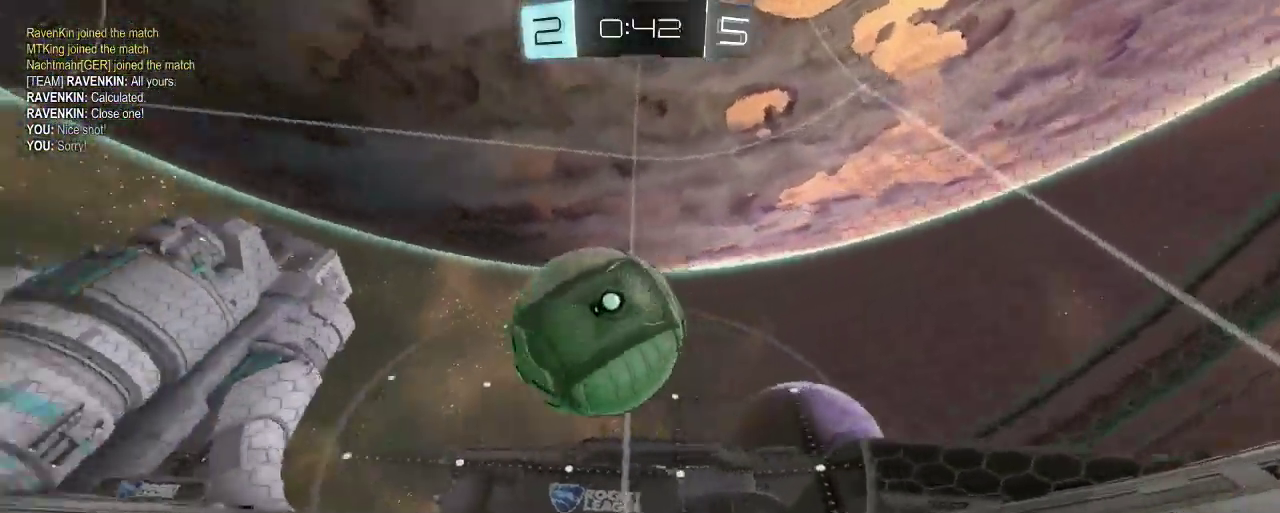
{"buttons": ["B", "R2"], "left_stick": "right", "right_stick": "center", "events": [[67, "L2", "up"], [233, "B", "down"], [400, "left_stick", "right"]]}
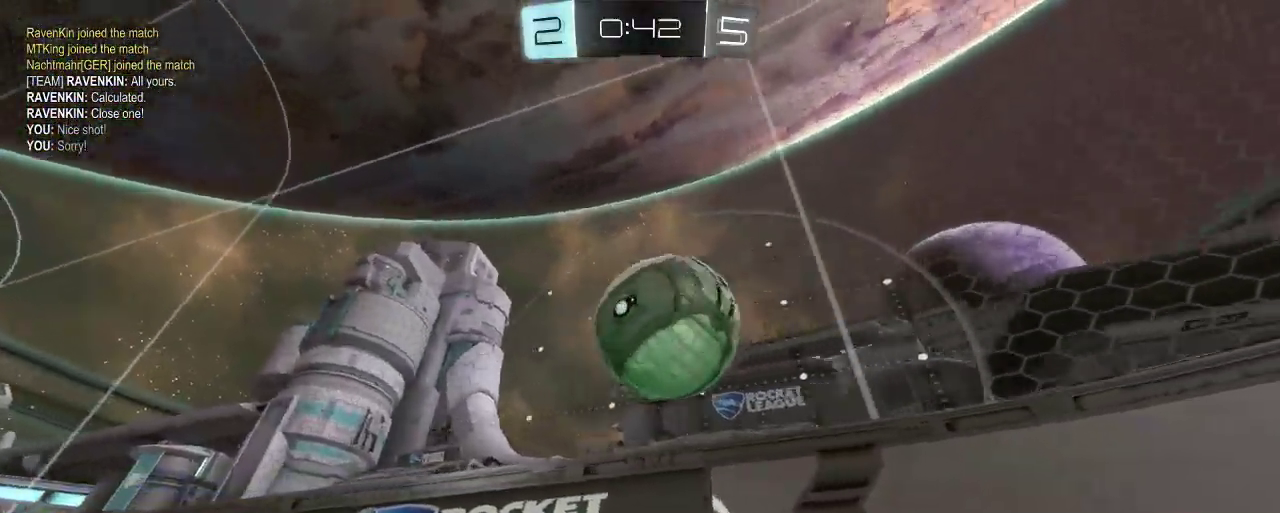
{"buttons": ["A", "L2"], "left_stick": "center", "right_stick": "center", "events": [[100, "B", "up"], [233, "L2", "down"], [267, "R2", "up"], [400, "left_stick", "center"], [433, "A", "down"]]}
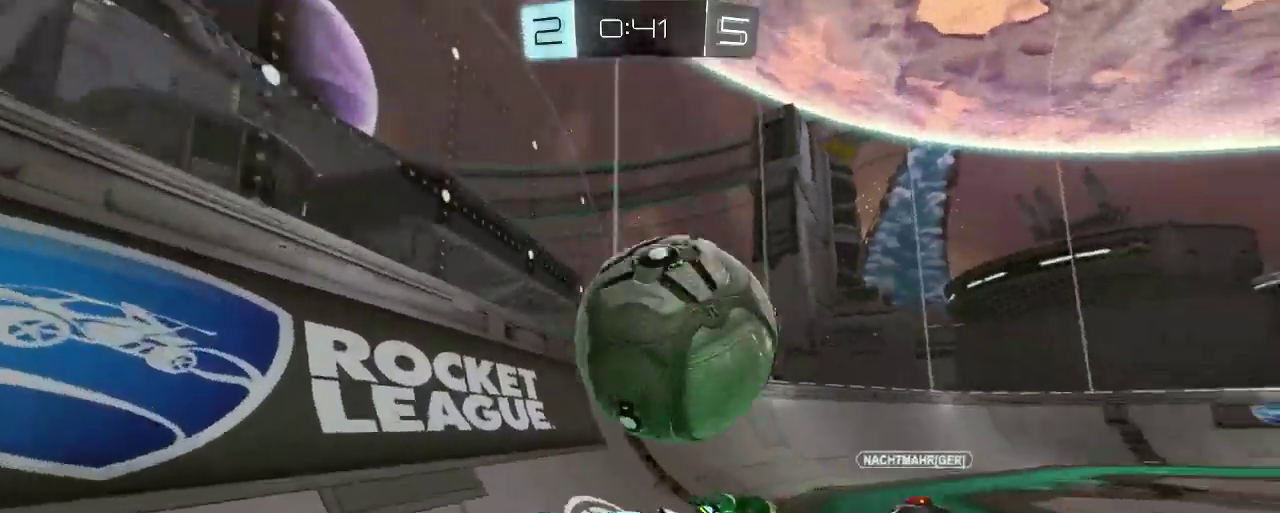
{"buttons": [], "left_stick": "up", "right_stick": "center", "events": [[33, "left_stick", "up"], [100, "A", "up"], [167, "A", "down"], [367, "A", "up"], [467, "L2", "up"]]}
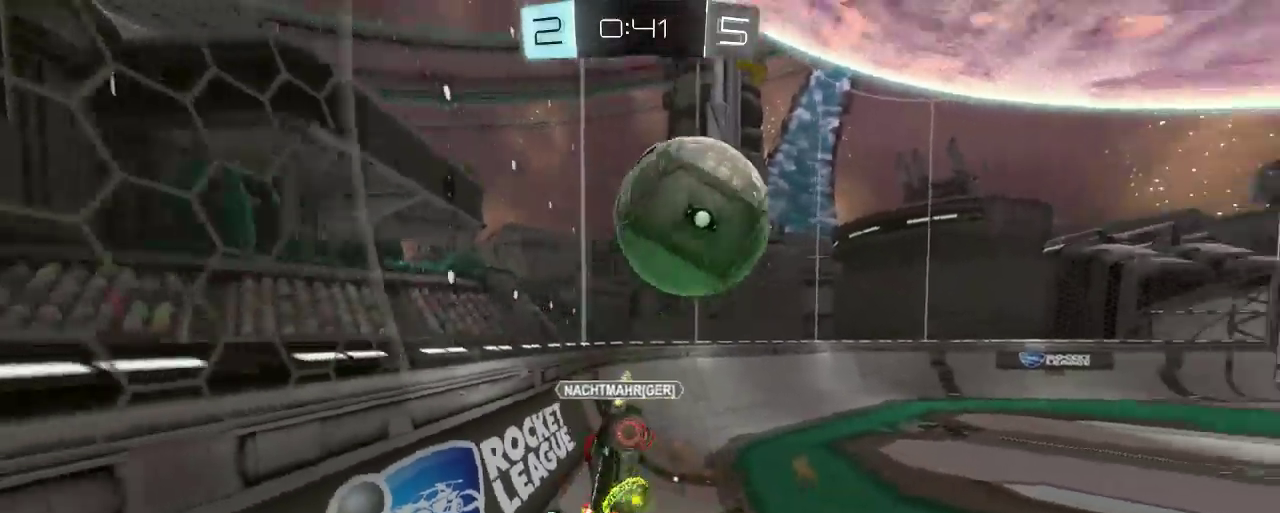
{"buttons": ["R2"], "left_stick": "left", "right_stick": "center", "events": [[33, "R2", "down"], [100, "left_stick", "center"], [433, "left_stick", "left"]]}
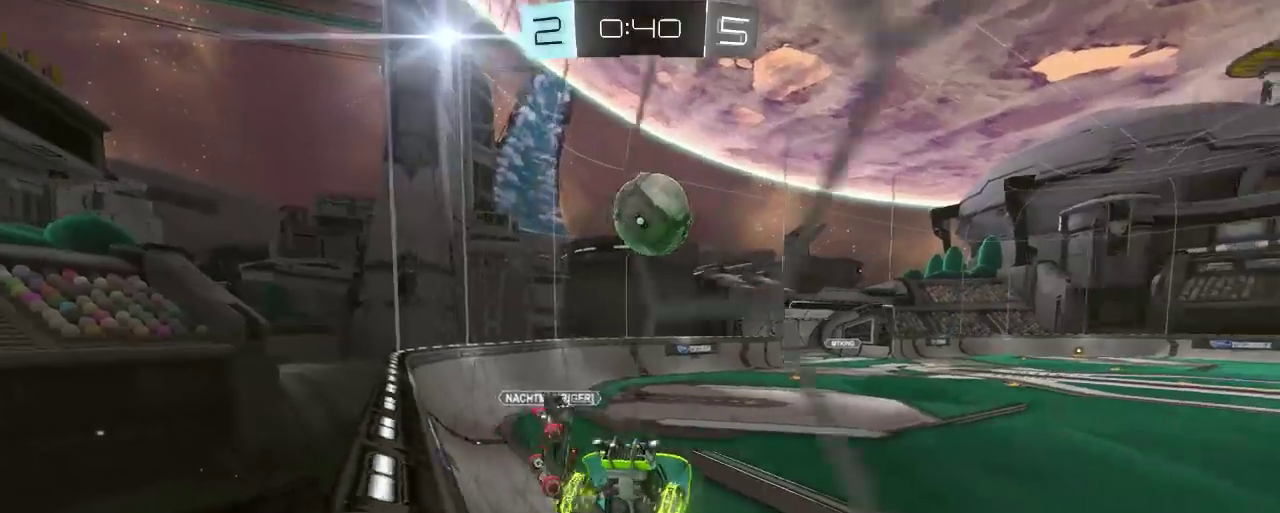
{"buttons": ["R2"], "left_stick": "left", "right_stick": "center", "events": [[167, "R2", "up"], [167, "X", "down"], [300, "X", "up"], [367, "R2", "down"]]}
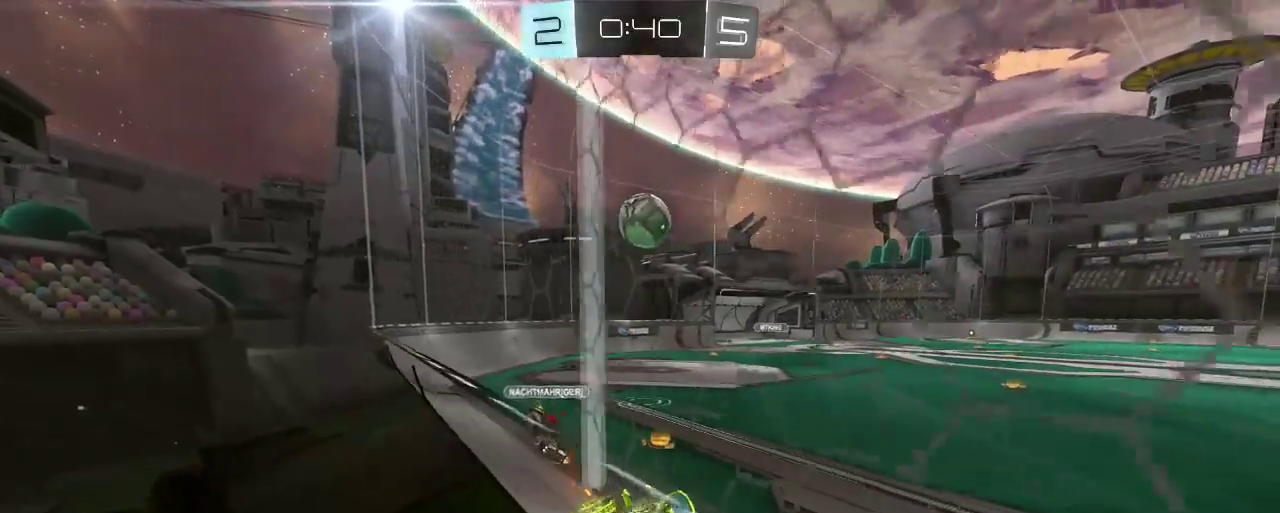
{"buttons": ["R2"], "left_stick": "left", "right_stick": "center", "events": []}
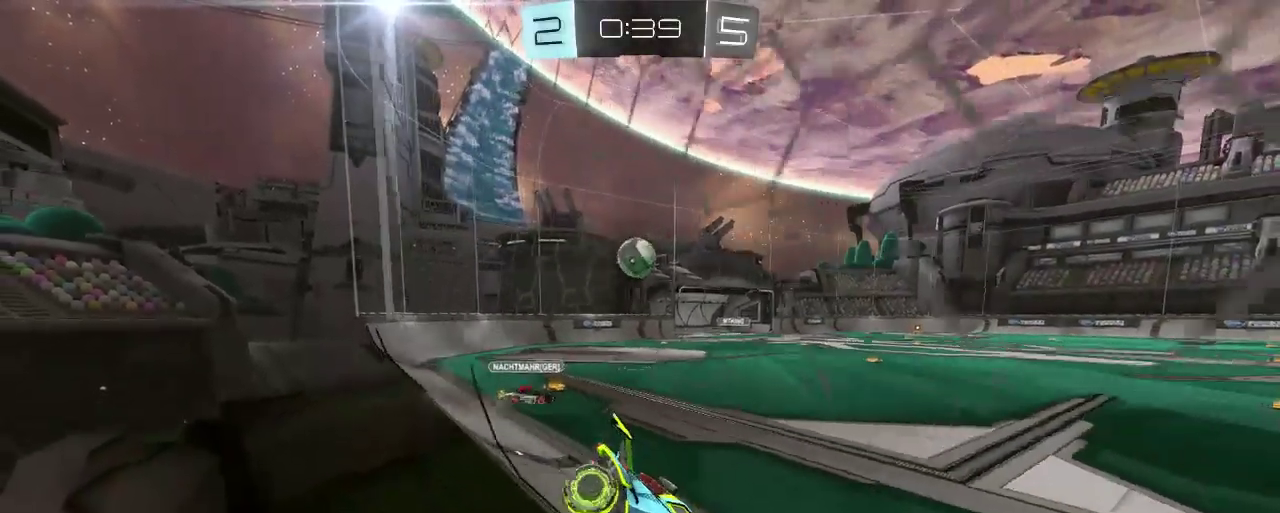
{"buttons": ["R2"], "left_stick": "left", "right_stick": "center", "events": [[367, "L2", "down"], [467, "L2", "up"]]}
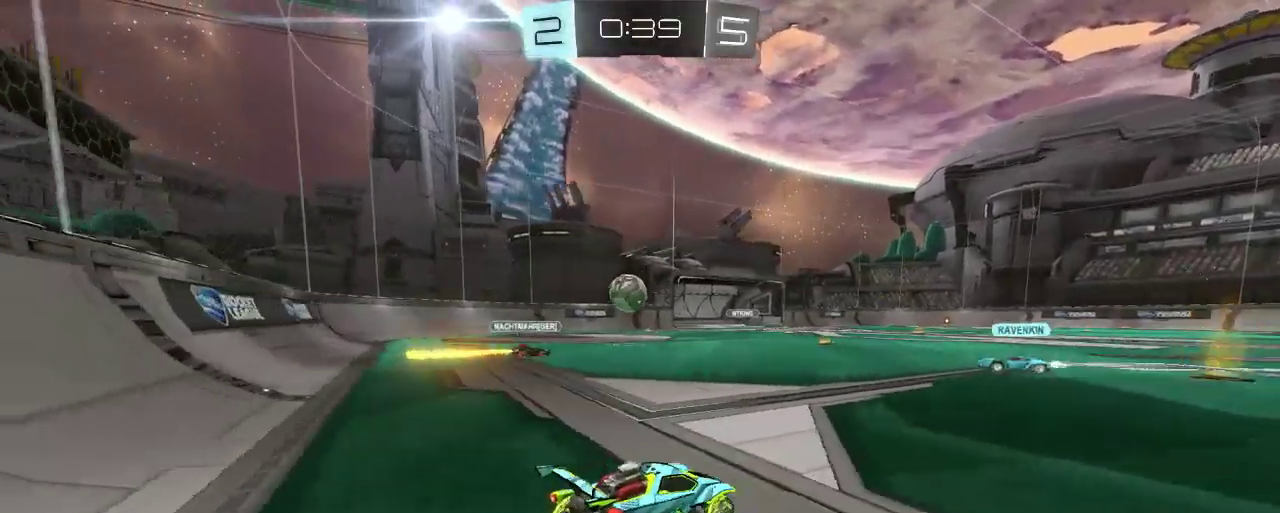
{"buttons": ["R2"], "left_stick": "center", "right_stick": "center", "events": [[17, "left_stick", "up-left"], [167, "L2", "down"], [167, "left_stick", "center"], [200, "R2", "up"], [333, "R2", "down"], [400, "L2", "up"]]}
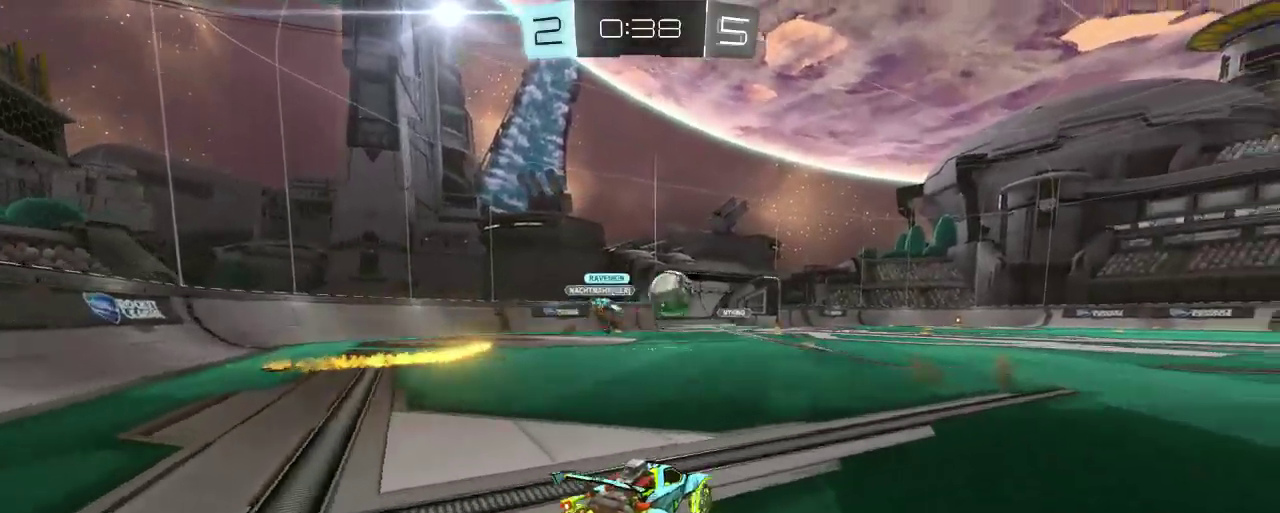
{"buttons": ["B", "R2"], "left_stick": "right", "right_stick": "center", "events": [[233, "left_stick", "right"], [467, "B", "down"]]}
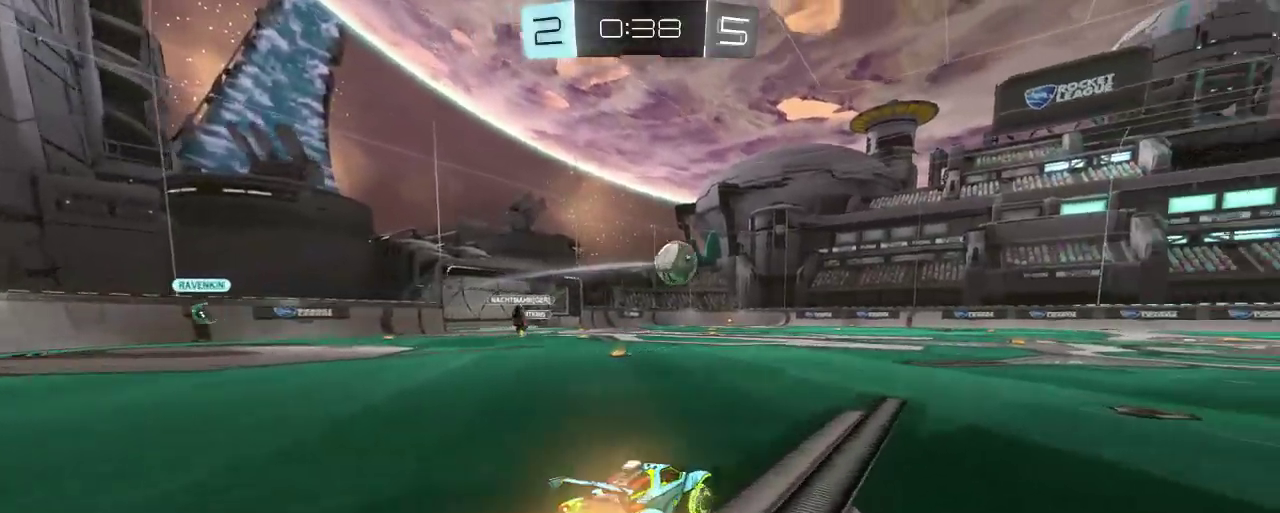
{"buttons": ["B", "R2"], "left_stick": "left", "right_stick": "center", "events": [[200, "left_stick", "center"], [367, "left_stick", "left"]]}
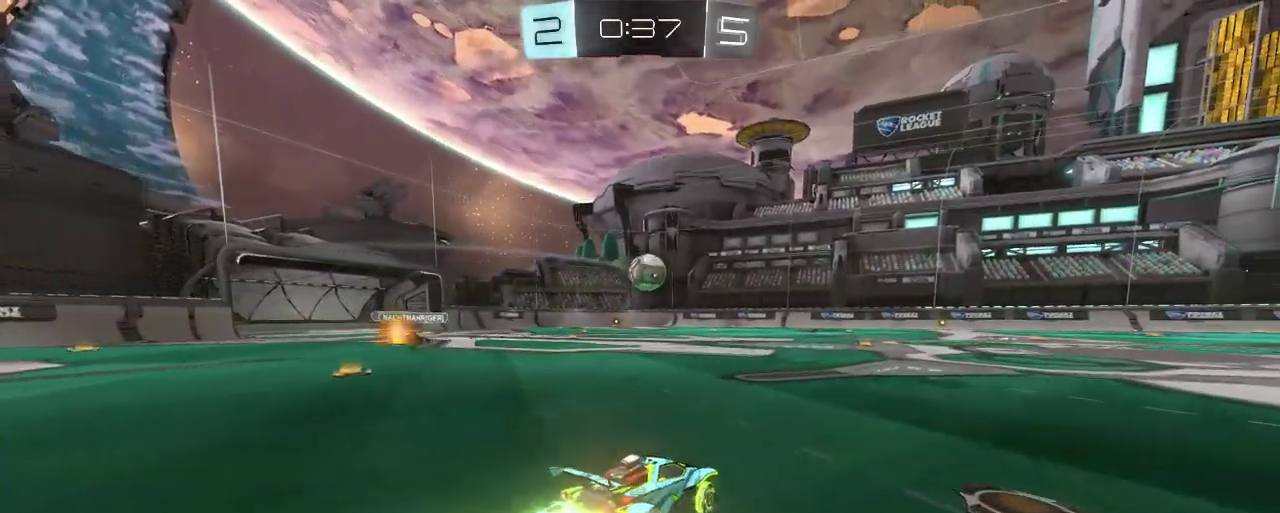
{"buttons": ["B", "R2"], "left_stick": "left", "right_stick": "center", "events": [[33, "left_stick", "center"], [233, "left_stick", "right"], [333, "left_stick", "center"], [500, "left_stick", "left"]]}
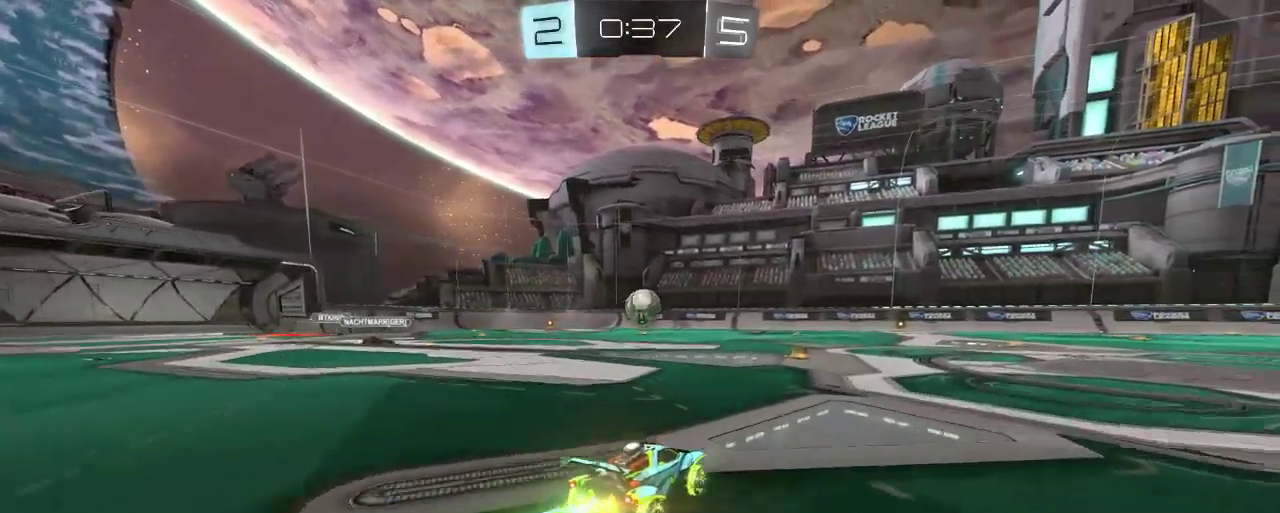
{"buttons": ["B", "R2"], "left_stick": "center", "right_stick": "center", "events": [[167, "left_stick", "center"]]}
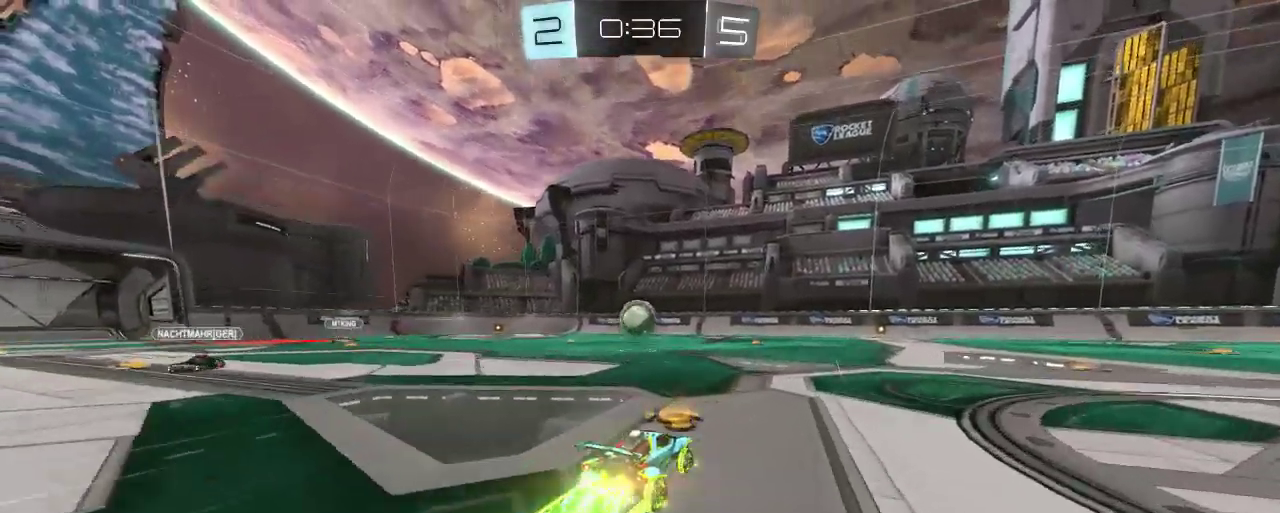
{"buttons": ["B", "R2"], "left_stick": "left", "right_stick": "center", "events": [[167, "left_stick", "right"], [267, "left_stick", "center"], [433, "left_stick", "left"]]}
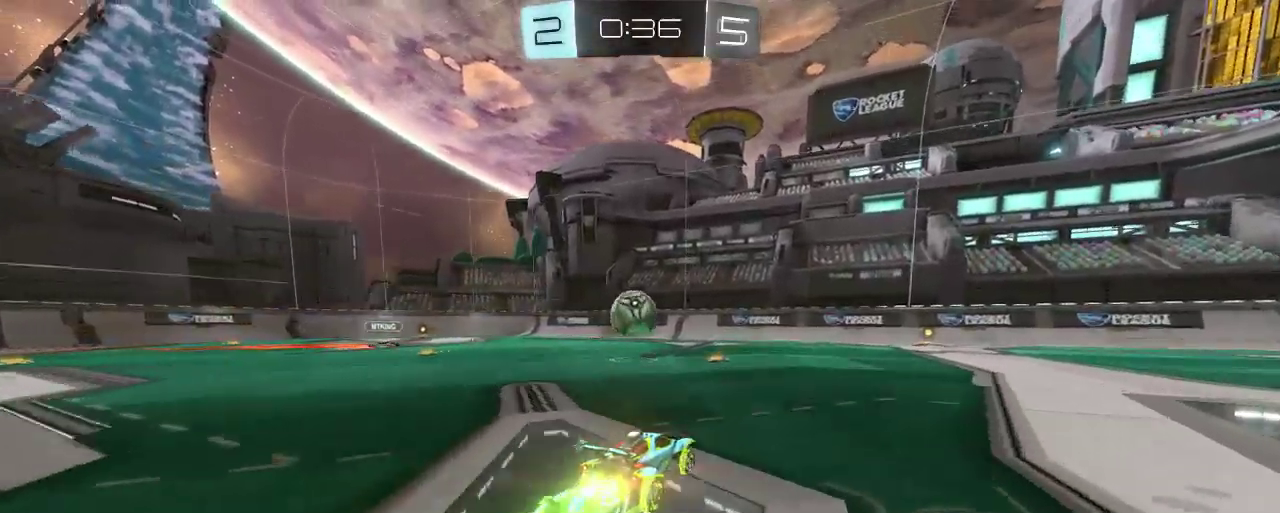
{"buttons": ["B", "R2"], "left_stick": "center", "right_stick": "center", "events": [[67, "left_stick", "center"], [433, "left_stick", "right"], [500, "left_stick", "center"]]}
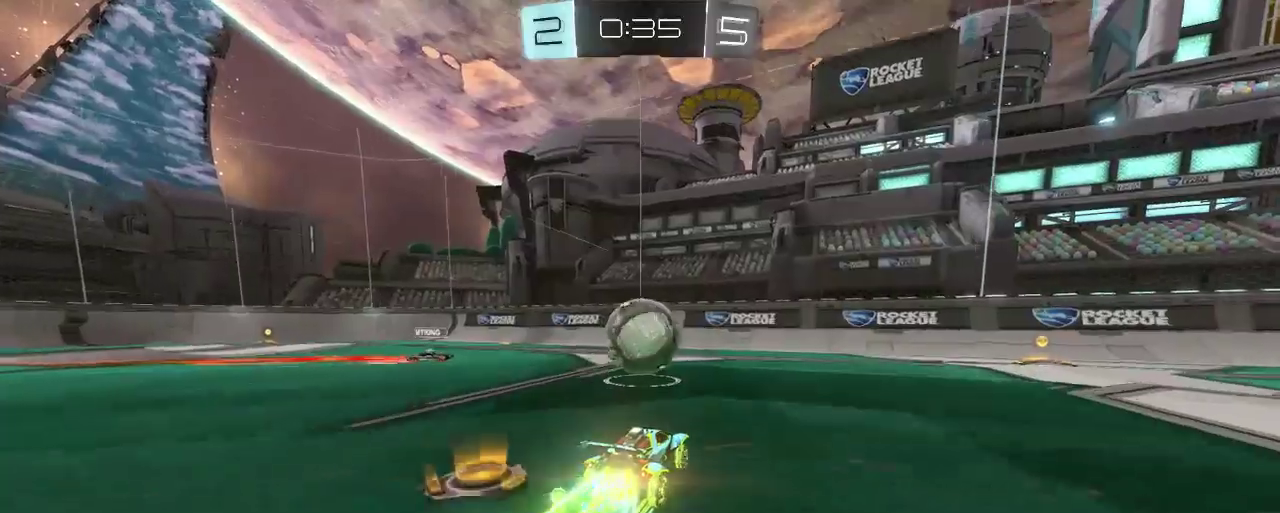
{"buttons": ["A", "R2"], "left_stick": "up-left", "right_stick": "center", "events": [[167, "left_stick", "up-left"], [200, "A", "down"], [300, "B", "up"], [333, "A", "up"], [433, "A", "down"]]}
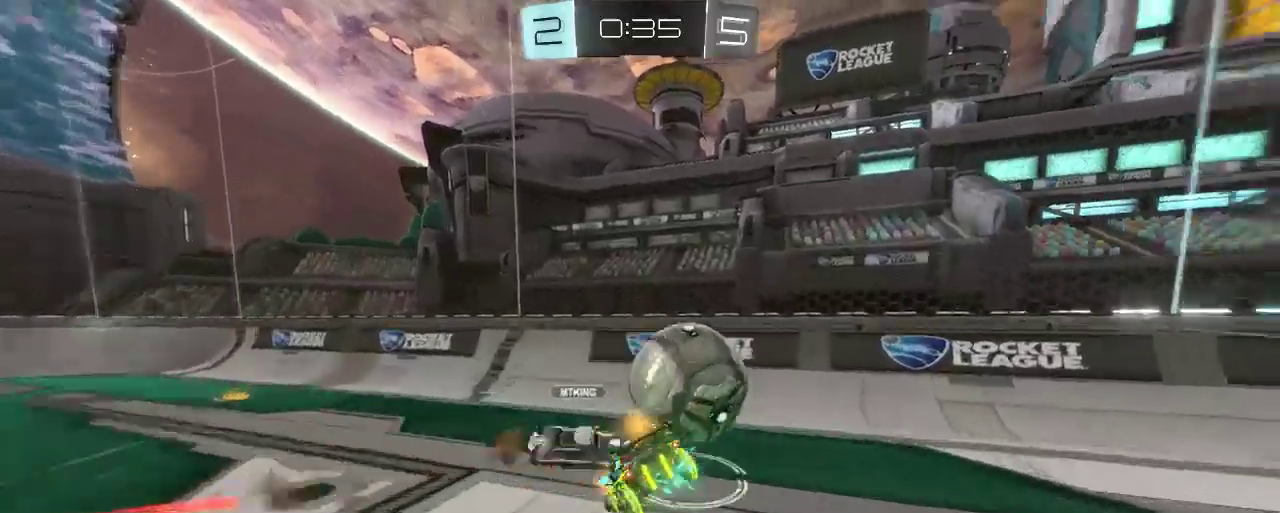
{"buttons": ["R2"], "left_stick": "right", "right_stick": "center", "events": [[50, "L2", "down"], [100, "L2", "up"], [167, "A", "up"], [467, "left_stick", "right"]]}
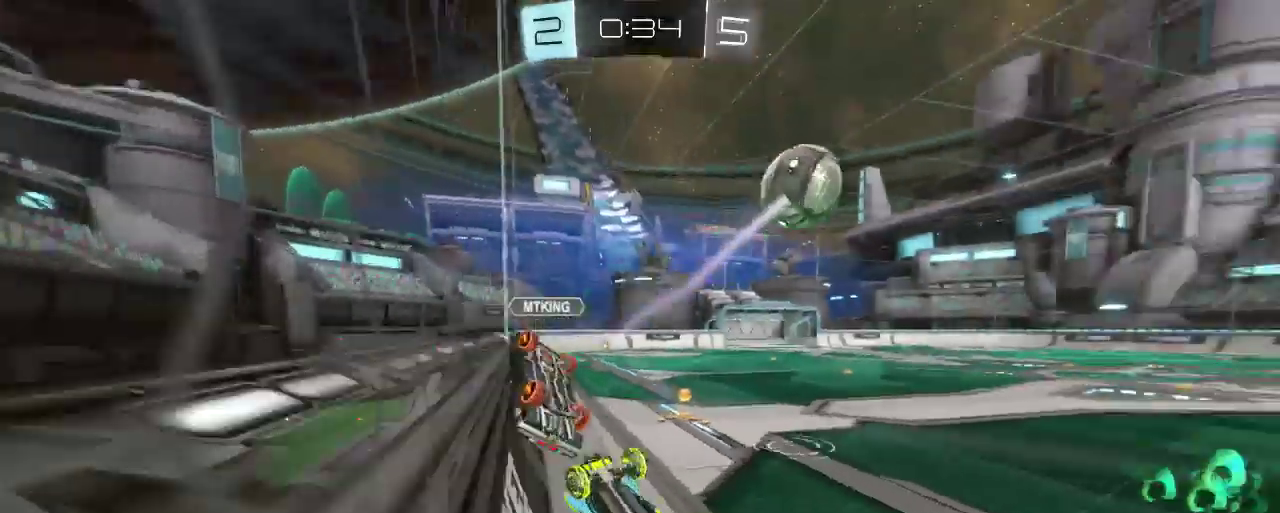
{"buttons": ["R2"], "left_stick": "right", "right_stick": "center", "events": []}
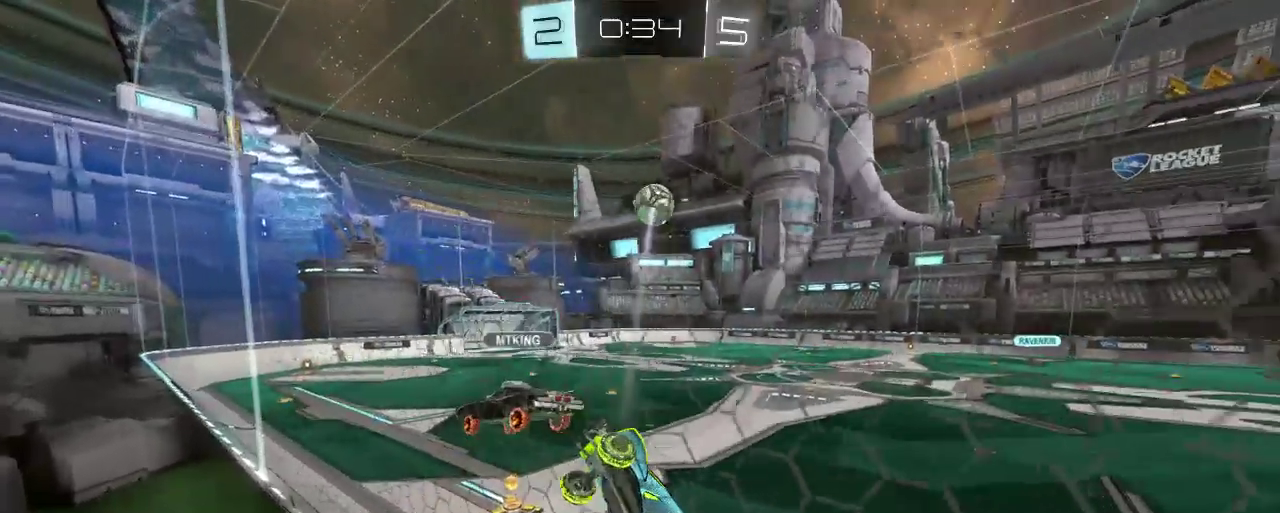
{"buttons": ["B", "R2"], "left_stick": "right", "right_stick": "center", "events": [[467, "B", "down"]]}
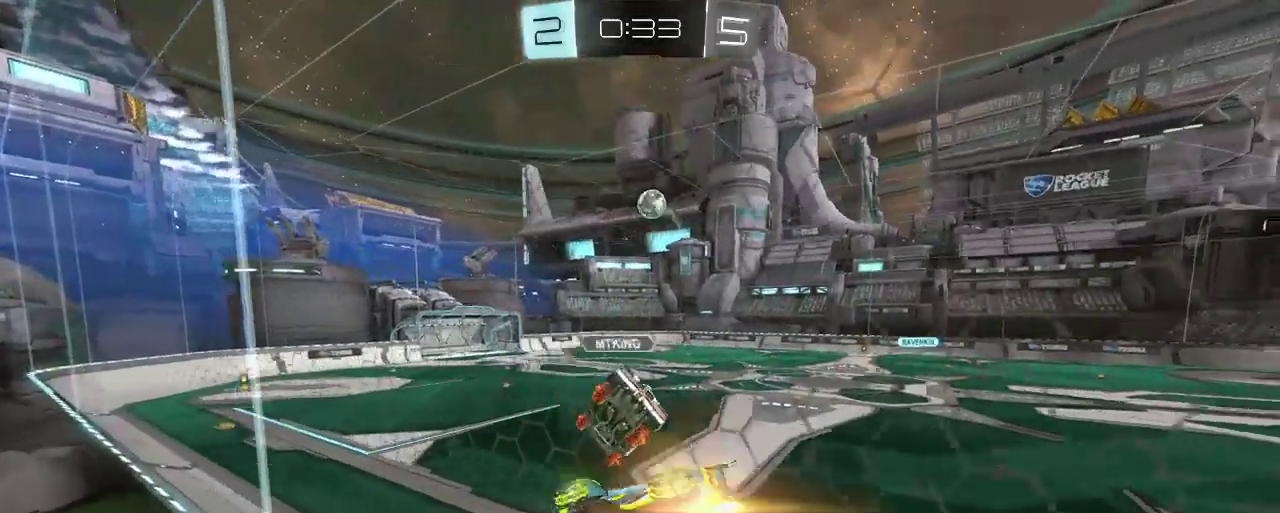
{"buttons": ["R2"], "left_stick": "right", "right_stick": "center", "events": [[300, "B", "up"]]}
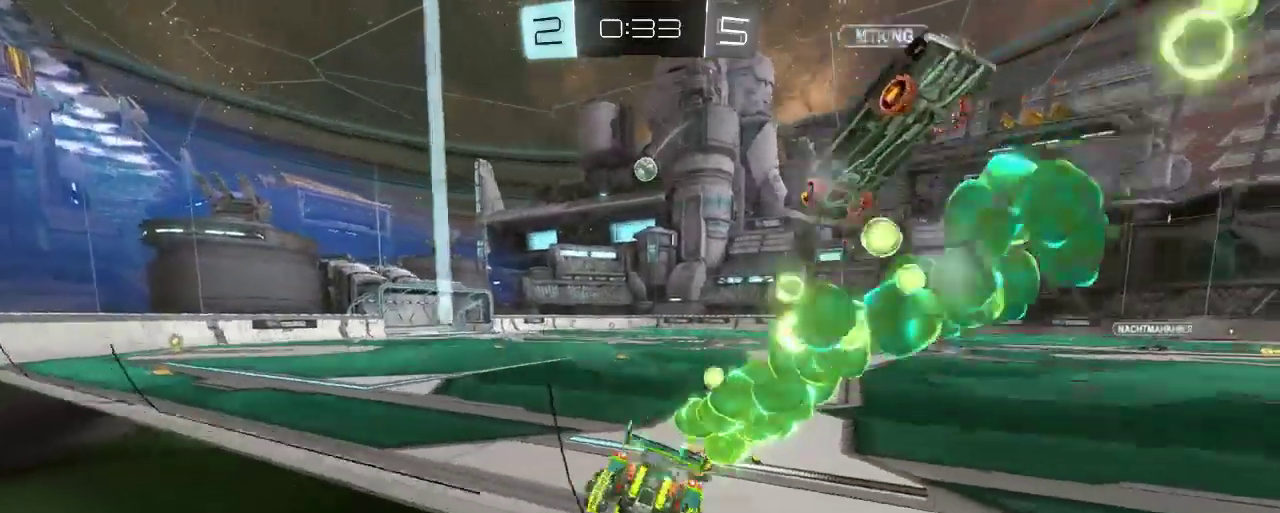
{"buttons": ["R2"], "left_stick": "up-left", "right_stick": "center", "events": [[33, "B", "down"], [67, "left_stick", "center"], [233, "left_stick", "right"], [433, "left_stick", "up-left"], [467, "B", "up"]]}
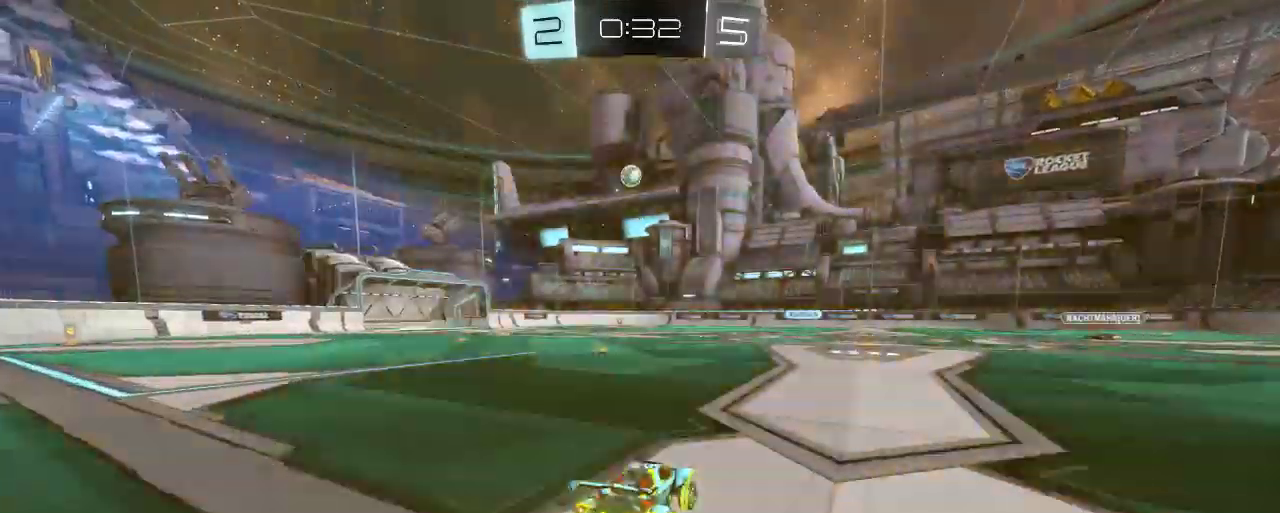
{"buttons": ["R2"], "left_stick": "up-left", "right_stick": "center", "events": [[367, "A", "down"], [500, "A", "up"]]}
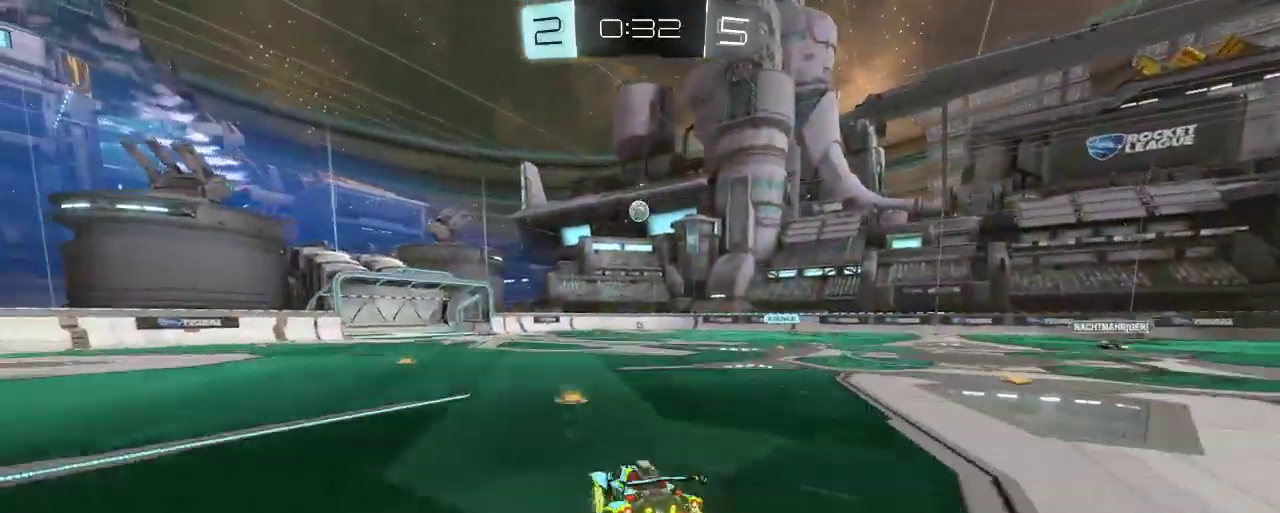
{"buttons": ["R2"], "left_stick": "center", "right_stick": "center", "events": [[100, "A", "down"], [300, "A", "up"], [500, "left_stick", "center"]]}
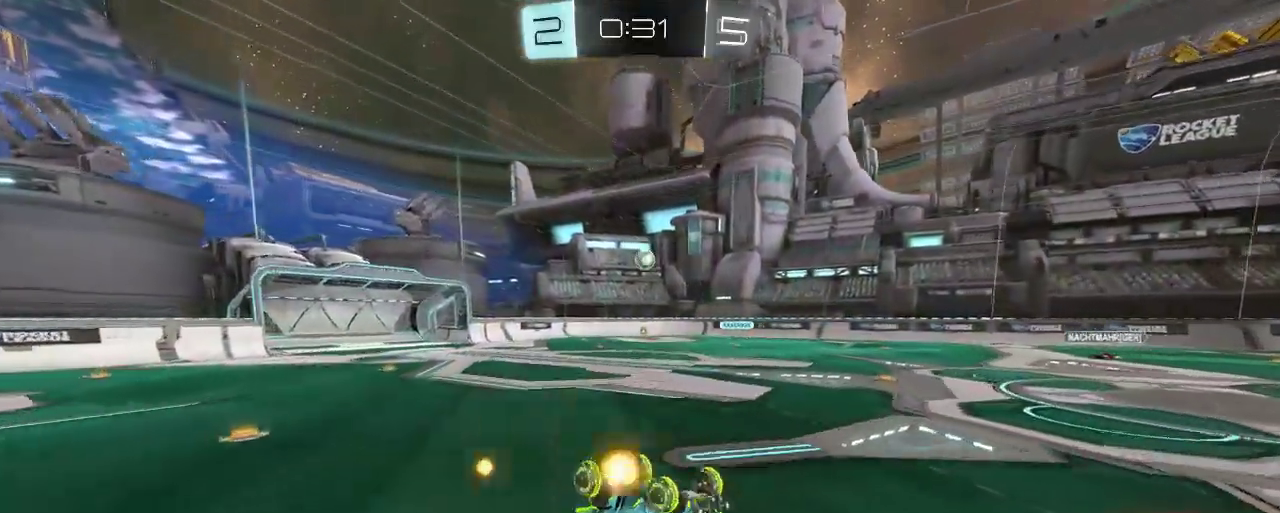
{"buttons": ["R2"], "left_stick": "center", "right_stick": "center", "events": []}
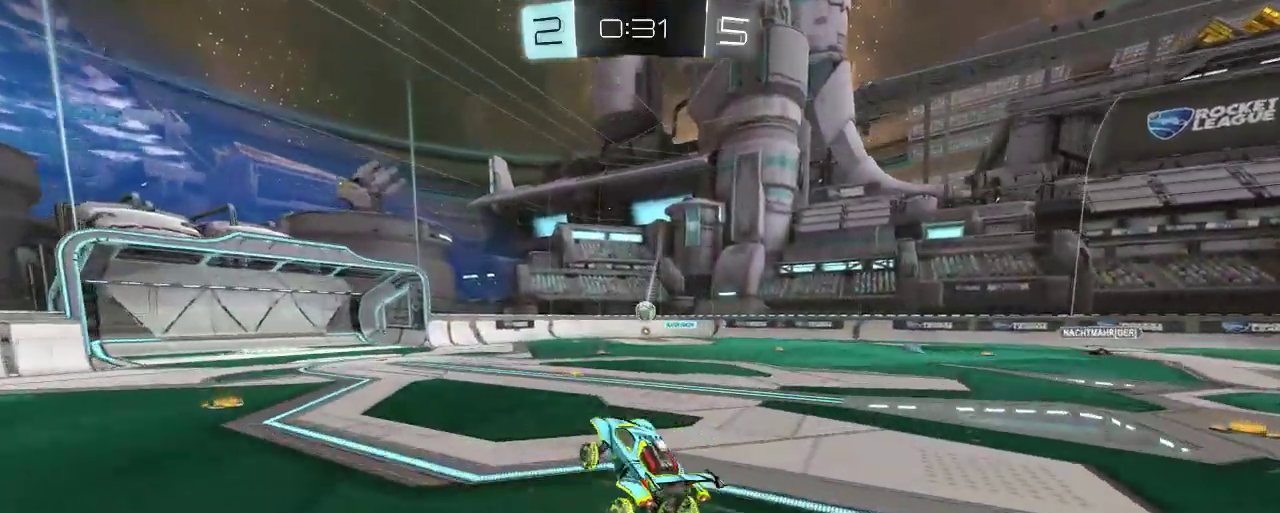
{"buttons": ["R2"], "left_stick": "center", "right_stick": "center", "events": [[233, "left_stick", "left"], [400, "left_stick", "center"]]}
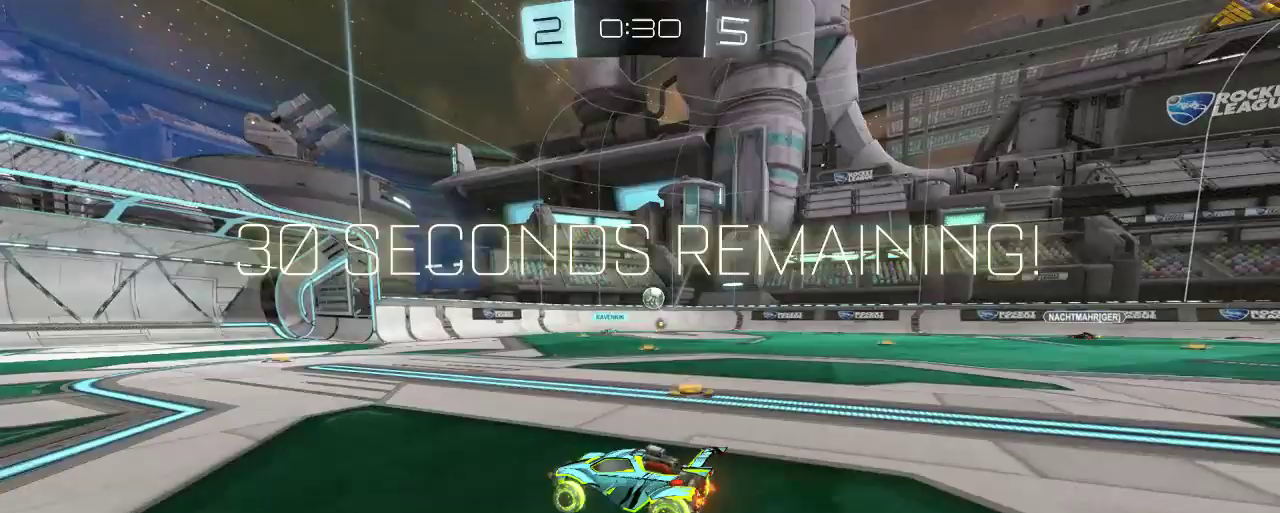
{"buttons": ["R2"], "left_stick": "right", "right_stick": "center", "events": [[133, "left_stick", "left"], [300, "left_stick", "center"], [467, "left_stick", "right"]]}
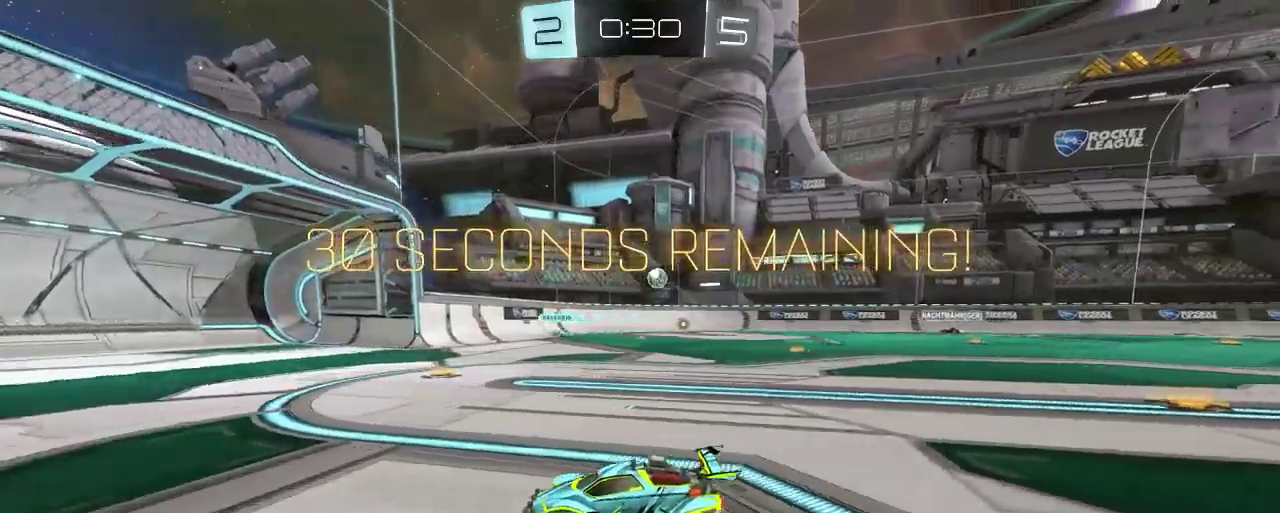
{"buttons": ["R2"], "left_stick": "right", "right_stick": "center", "events": [[167, "left_stick", "center"], [333, "left_stick", "right"]]}
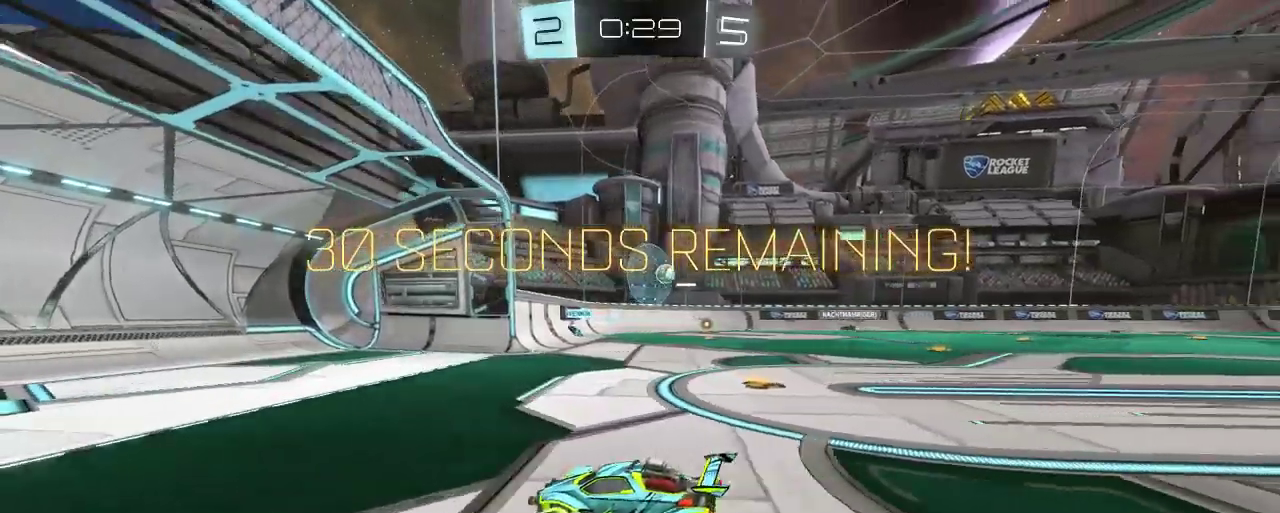
{"buttons": ["L2"], "left_stick": "center", "right_stick": "center", "events": [[67, "R2", "up"], [200, "X", "down"], [333, "X", "up"], [400, "L2", "down"], [500, "left_stick", "center"]]}